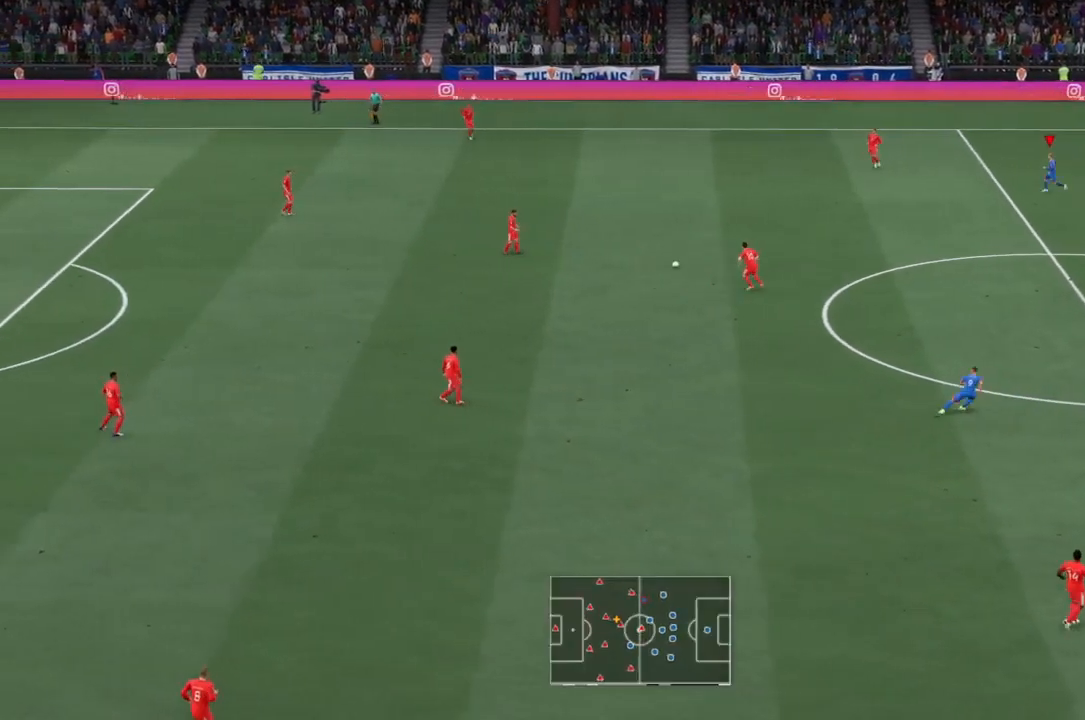
Gameplay with a controller (PlayStation layout); each line is a JSON object with the inputs held at the frame after it. "events" lists button and stick changes between this image and that frame as [ms after this image, input, new state], when the widget could be followed in between. Not read: L3 R3.
{"buttons": [], "left_stick": "left", "right_stick": "center", "events": [[134, "L1", "down"], [267, "L1", "up"]]}
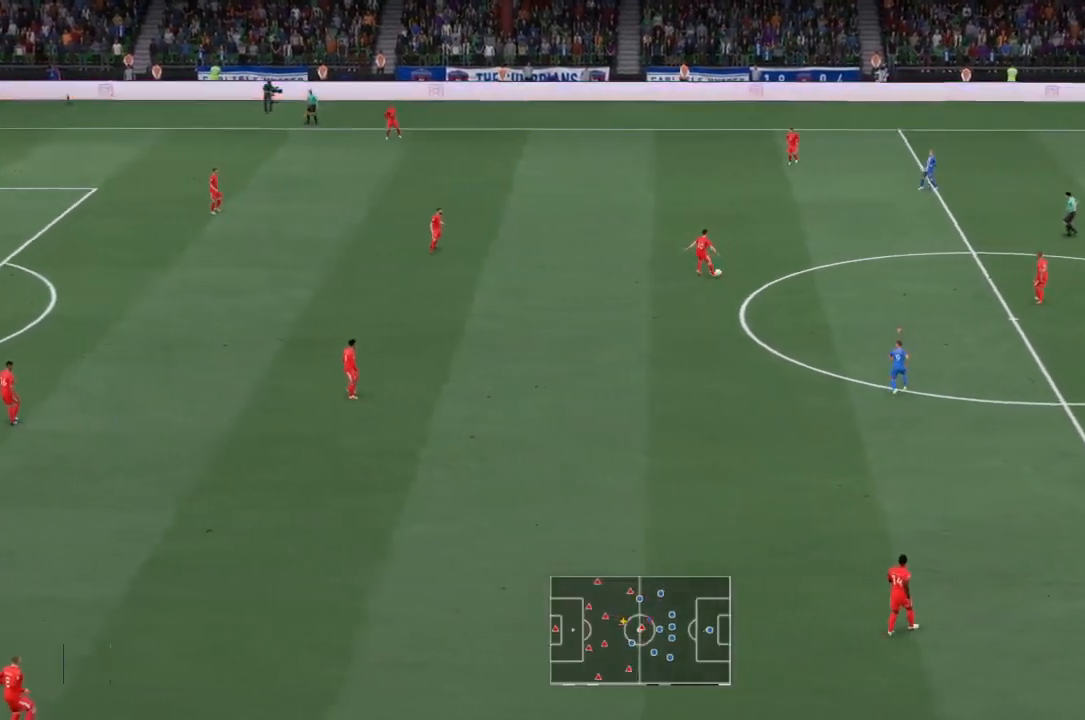
{"buttons": [], "left_stick": "up", "right_stick": "center", "events": [[66, "left_stick", "up"], [200, "L1", "down"], [300, "L1", "up"]]}
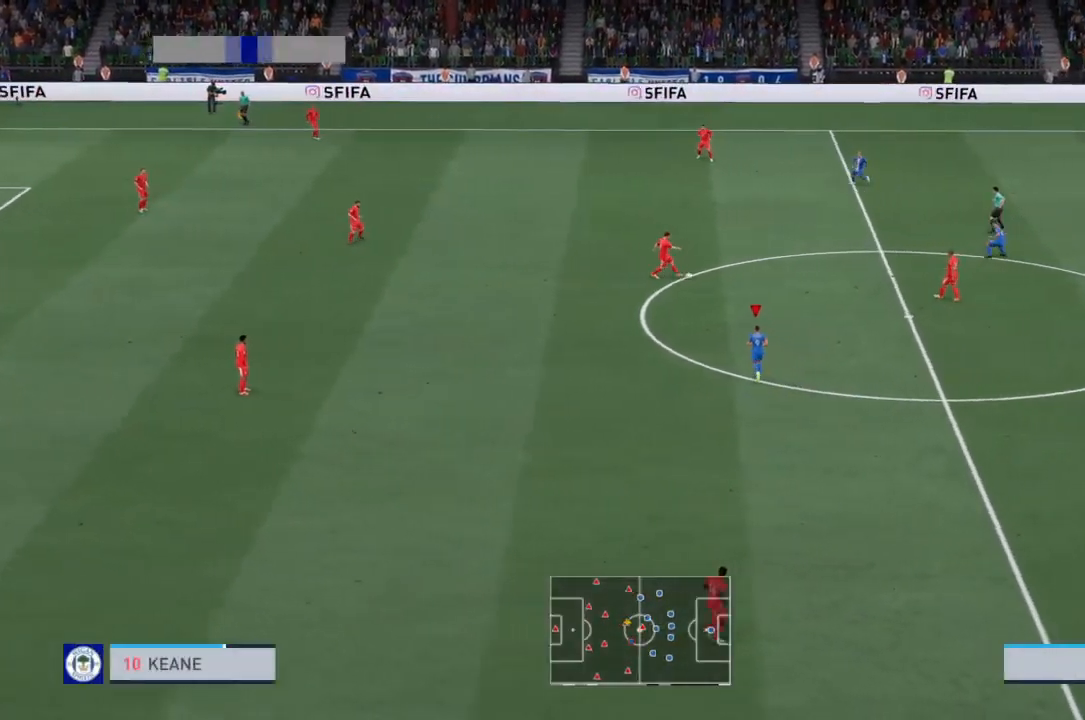
{"buttons": [], "left_stick": "up", "right_stick": "center", "events": []}
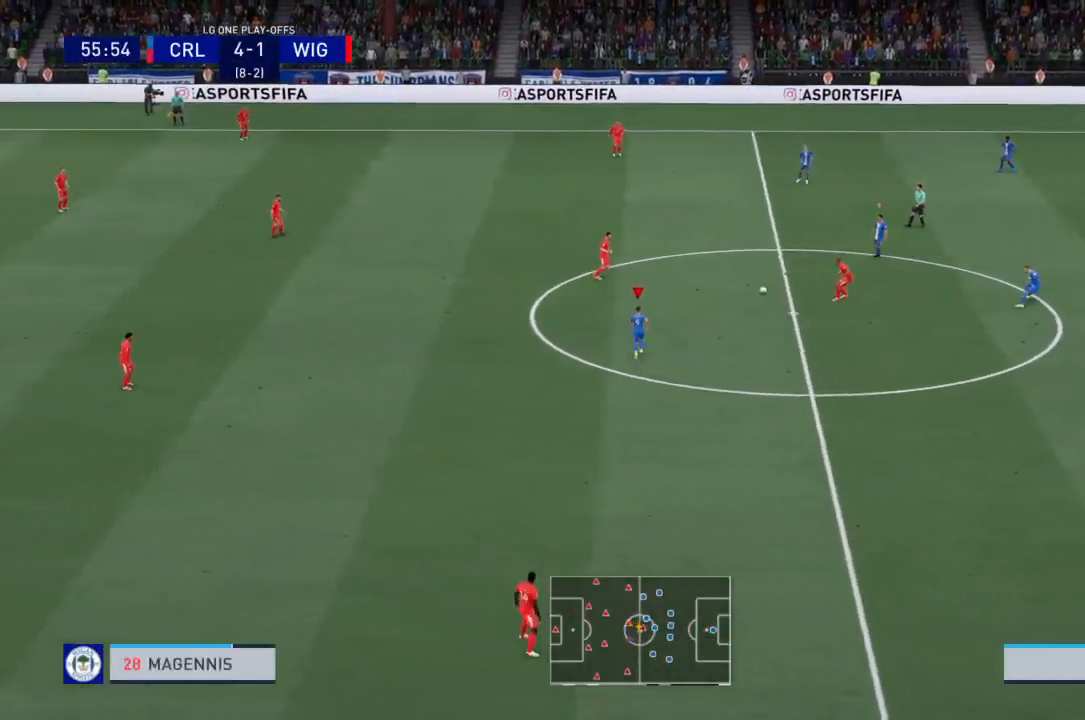
{"buttons": [], "left_stick": "left", "right_stick": "center", "events": [[100, "L1", "down"], [233, "L1", "up"], [233, "left_stick", "left"]]}
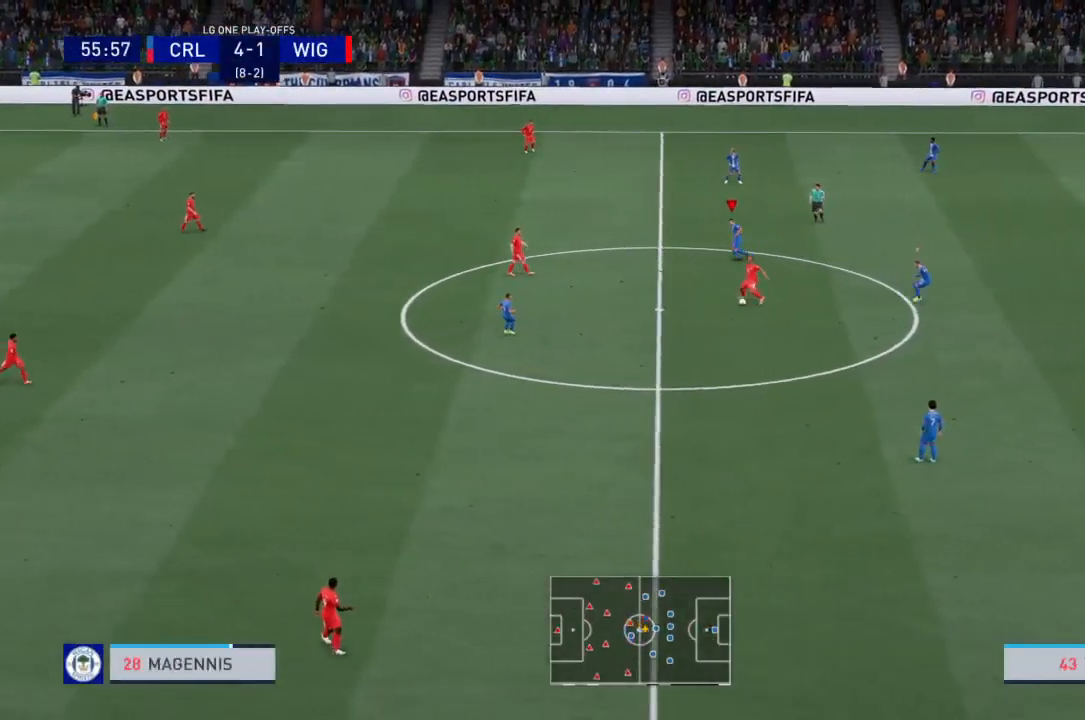
{"buttons": ["R2"], "left_stick": "down-left", "right_stick": "center", "events": [[200, "left_stick", "down-left"], [267, "L1", "down"], [401, "L1", "up"], [467, "R2", "down"]]}
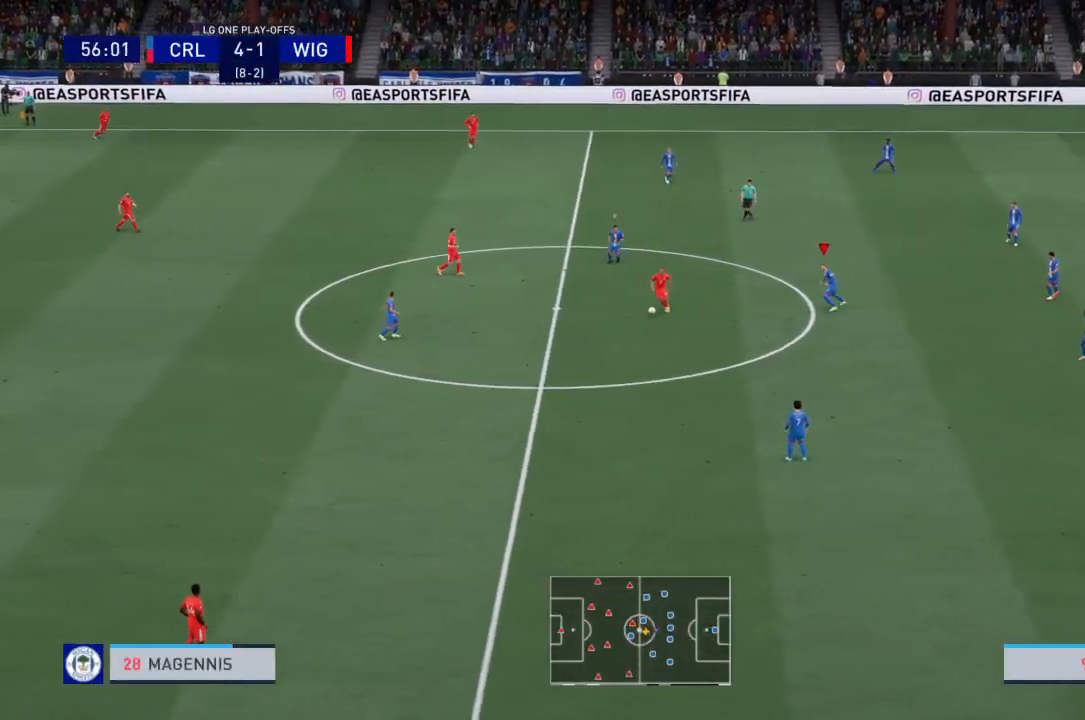
{"buttons": ["R2"], "left_stick": "left", "right_stick": "center", "events": [[300, "left_stick", "left"]]}
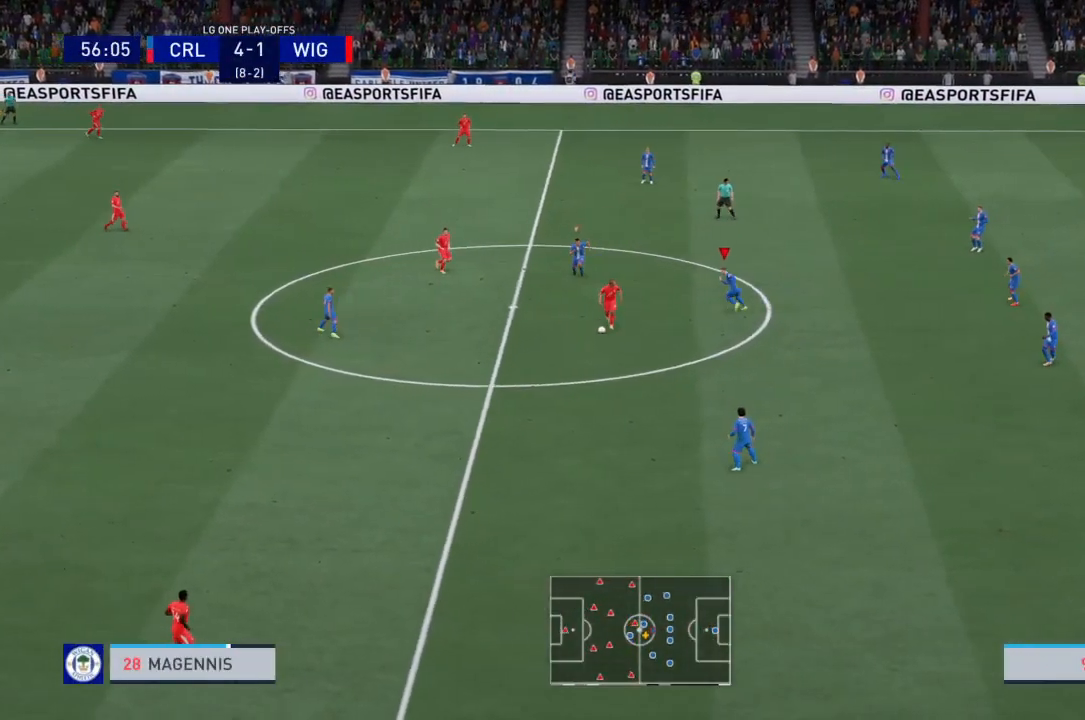
{"buttons": [], "left_stick": "down", "right_stick": "center", "events": [[134, "R2", "up"], [334, "left_stick", "down-left"], [501, "left_stick", "down"]]}
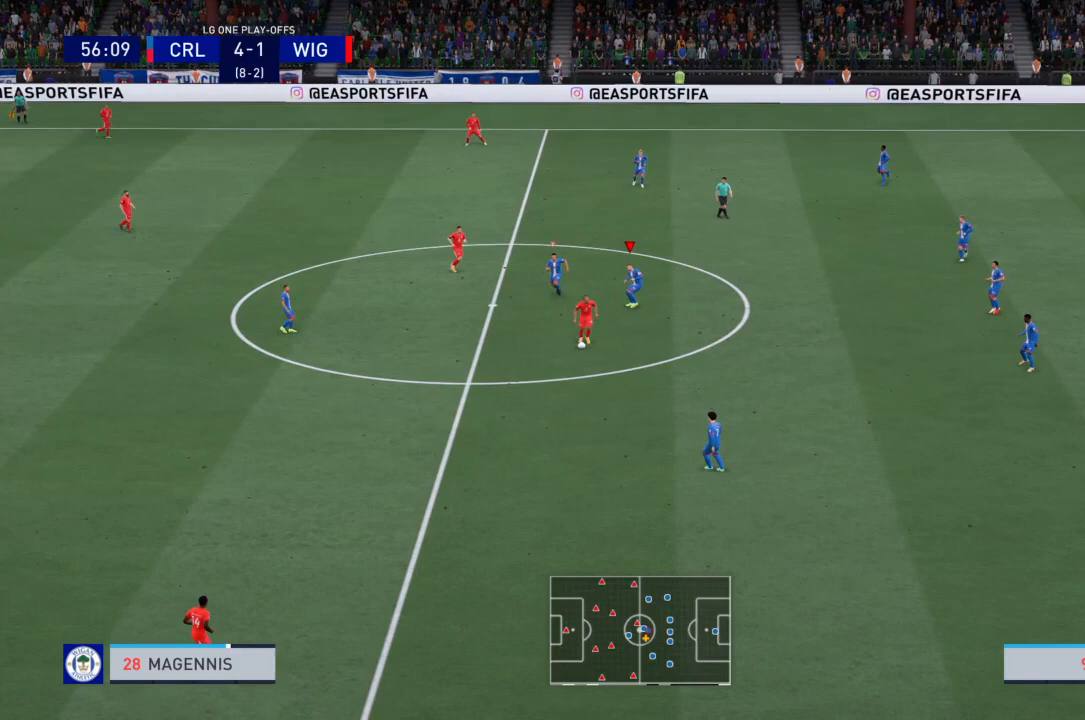
{"buttons": ["L1"], "left_stick": "up-left", "right_stick": "center", "events": [[100, "L1", "down"], [133, "R2", "down"], [133, "left_stick", "left"], [233, "L1", "up"], [300, "left_stick", "up-left"], [433, "L1", "down"], [467, "R2", "up"]]}
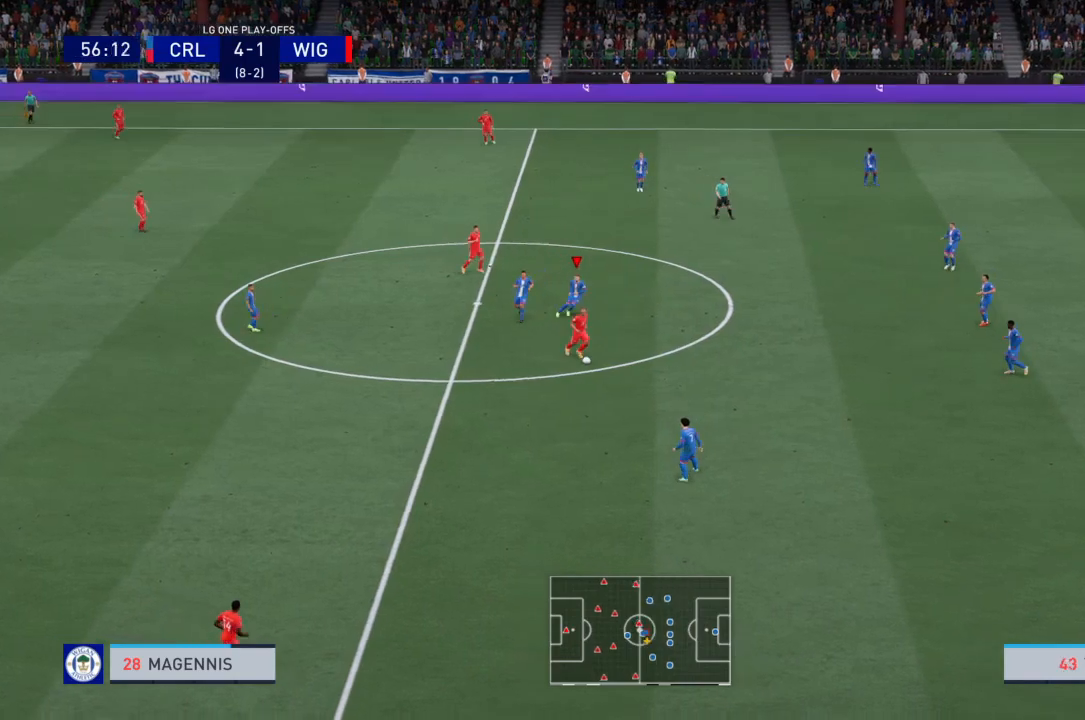
{"buttons": ["R2"], "left_stick": "up-right", "right_stick": "center", "events": [[34, "R2", "down"], [67, "L1", "up"], [234, "R2", "up"], [300, "L1", "down"], [300, "L2", "down"], [334, "R2", "down"], [367, "L2", "up"], [401, "left_stick", "up-right"], [434, "L1", "up"]]}
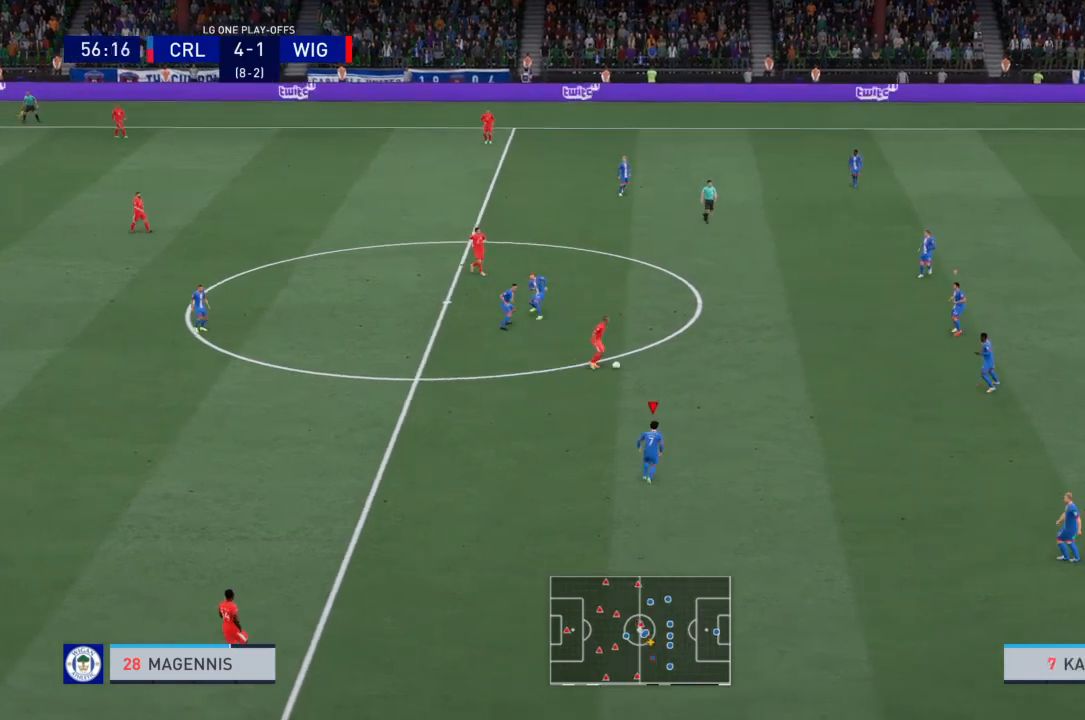
{"buttons": ["R2"], "left_stick": "left", "right_stick": "center", "events": [[66, "left_stick", "right"], [100, "R1", "down"], [167, "L1", "down"], [200, "left_stick", "left"], [233, "L2", "down"], [300, "L1", "up"], [300, "L2", "up"], [367, "R1", "up"]]}
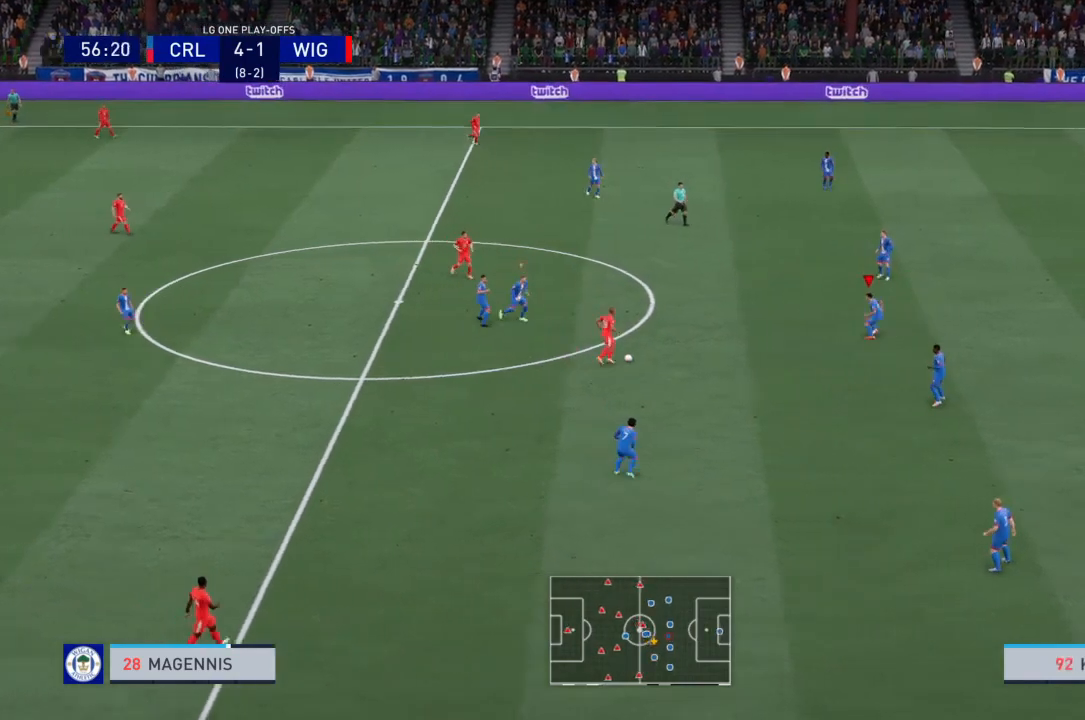
{"buttons": ["L2", "R1", "R2"], "left_stick": "left", "right_stick": "center", "events": [[134, "left_stick", "down-left"], [167, "R1", "down"], [300, "left_stick", "left"], [367, "L2", "down"]]}
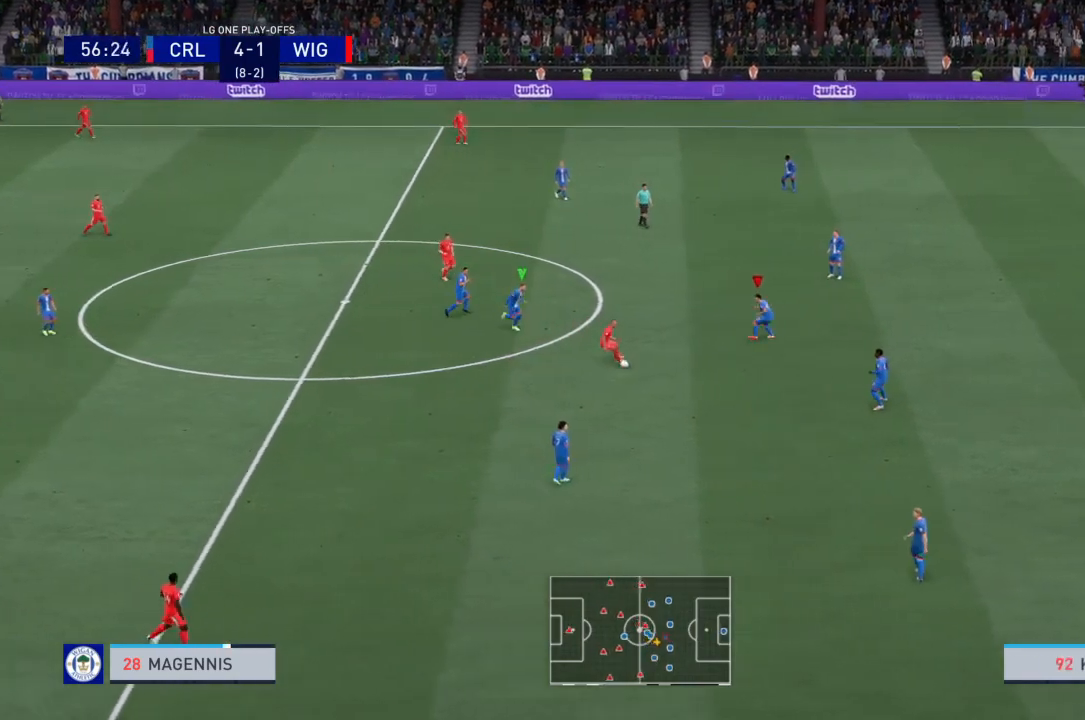
{"buttons": ["L2", "R1", "R2"], "left_stick": "down", "right_stick": "center", "events": [[167, "left_stick", "down-left"], [467, "left_stick", "down"]]}
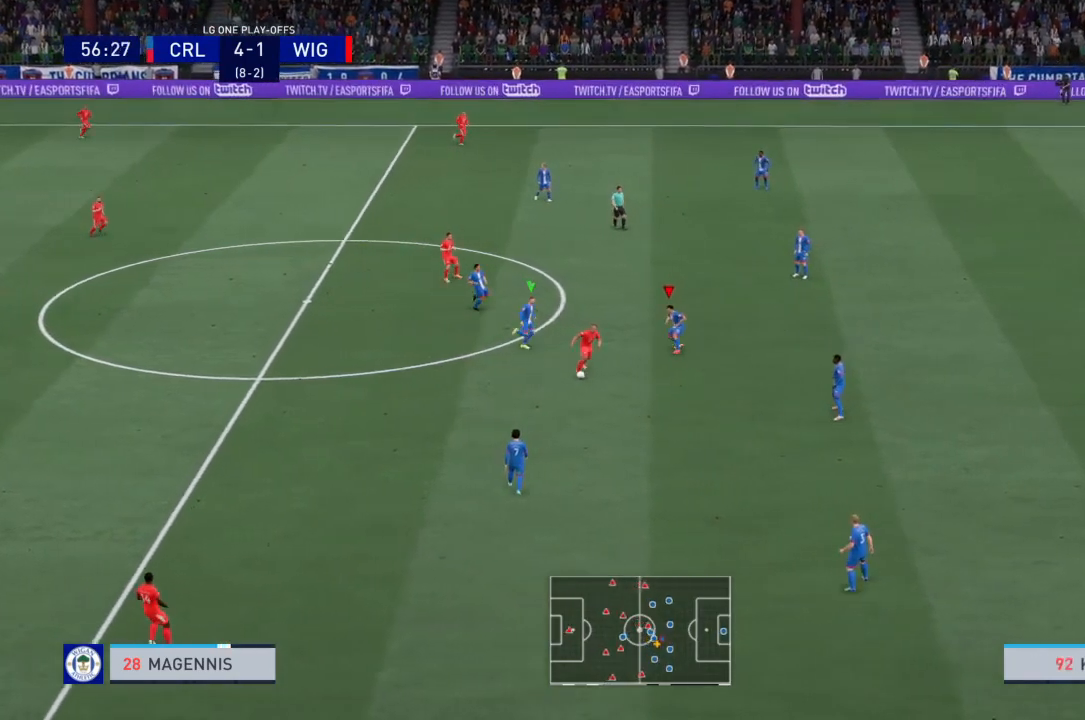
{"buttons": [], "left_stick": "down", "right_stick": "center", "events": [[100, "R1", "up"], [134, "L2", "up"], [167, "L1", "down"], [300, "L1", "up"], [434, "R2", "up"]]}
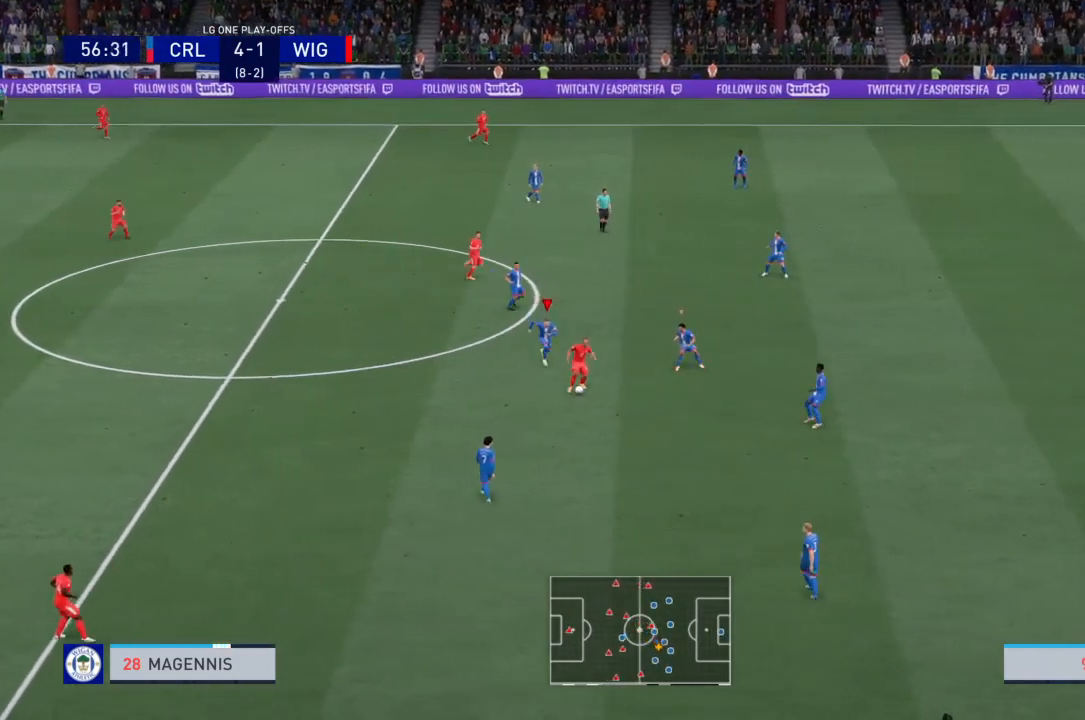
{"buttons": ["R1", "R2"], "left_stick": "down-left", "right_stick": "center", "events": [[166, "L1", "down"], [233, "R2", "down"], [300, "L1", "up"], [300, "left_stick", "down-left"], [367, "R1", "down"]]}